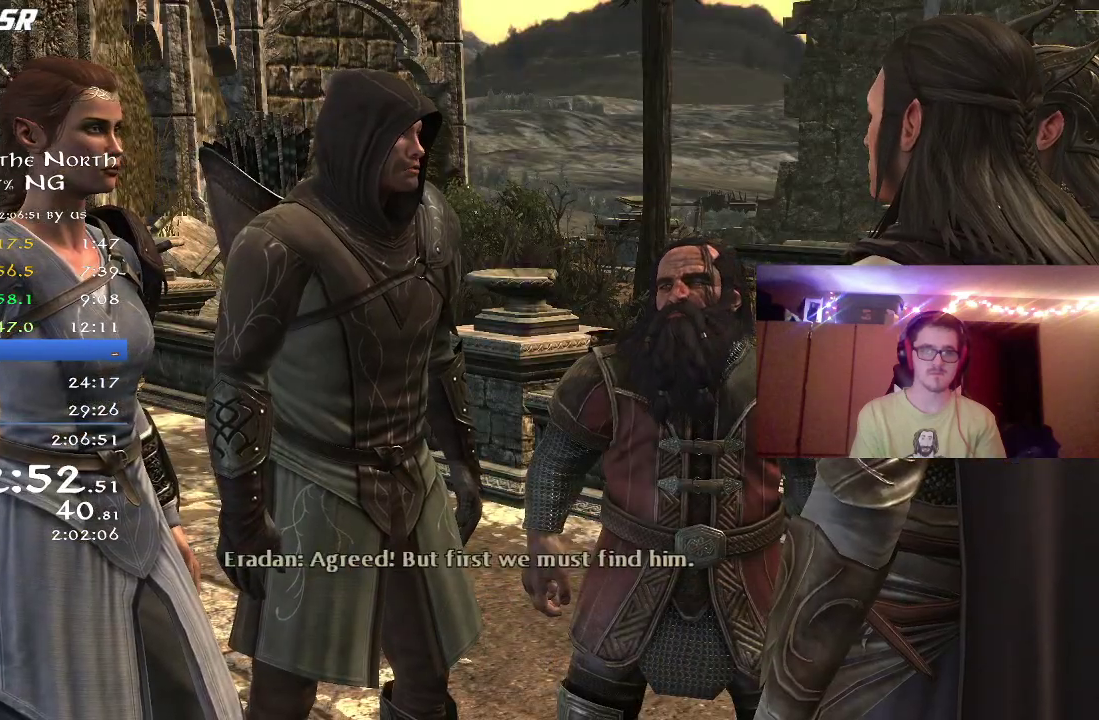
Gameplay with a controller (Xbox layout); each line is a JSON object with the inputs held at the frame after it (dt_ms = milliseconds from this image to that frame). "button_events" lists button changes between this image and that frame as [ms after this image, input, new state], when the widget could be followed in between (sticks are given only as held states). Not read: R1.
{"dt_ms": 400, "buttons": ["A"], "left_stick": "center", "right_stick": "center"}
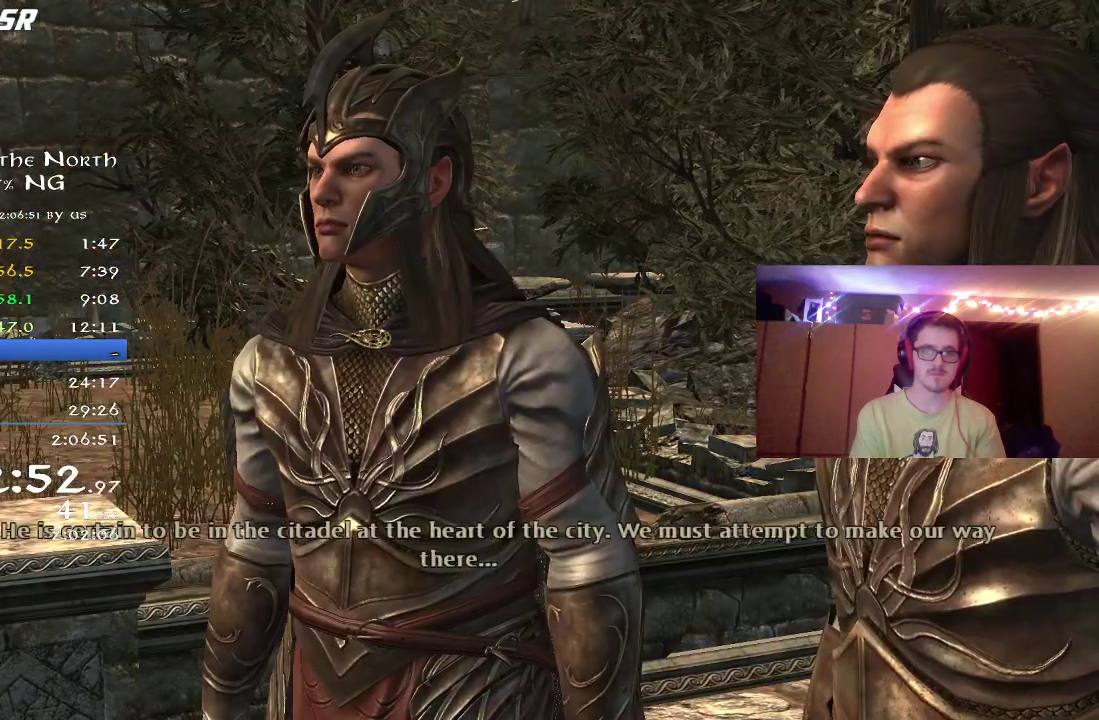
{"dt_ms": 800, "buttons": ["A"], "left_stick": "center", "right_stick": "center"}
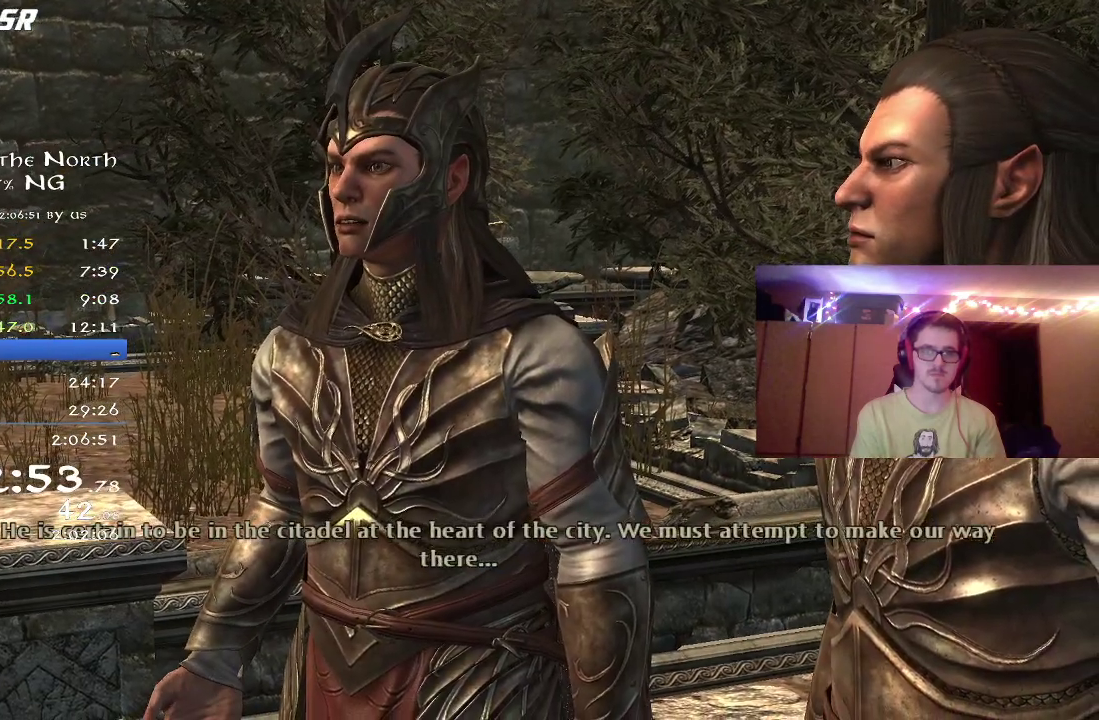
{"dt_ms": 300, "buttons": ["A"], "left_stick": "center", "right_stick": "center", "button_events": [[50, "A", "up"], [133, "A", "down"], [200, "A", "up"], [283, "A", "down"]]}
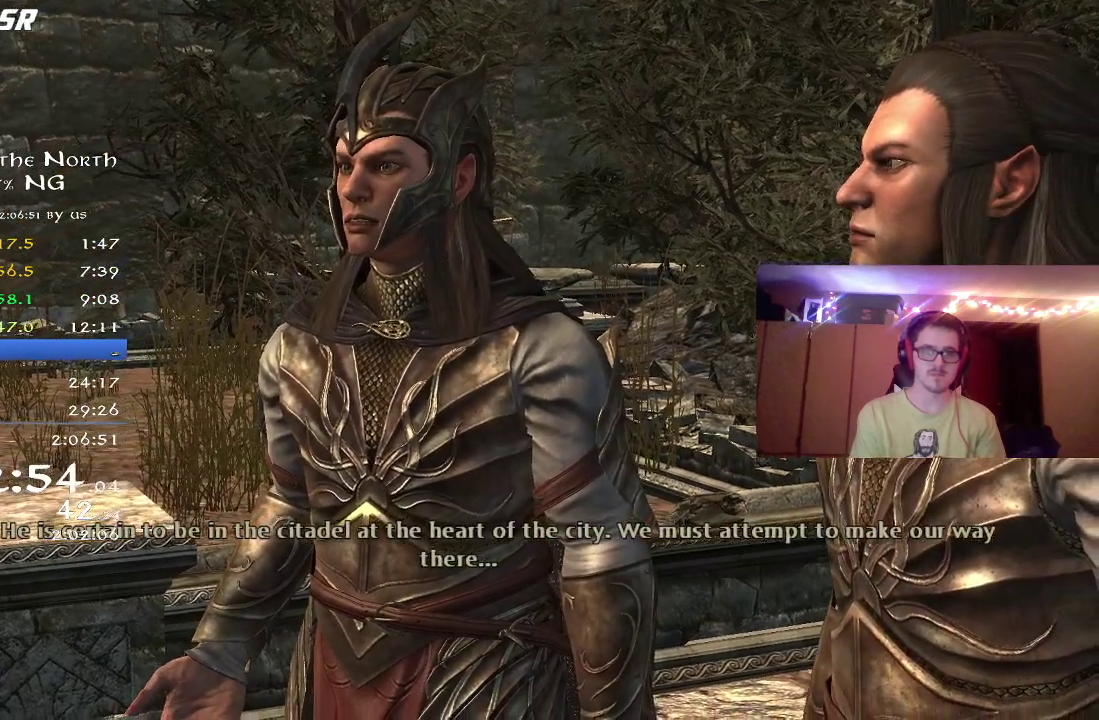
{"dt_ms": 500, "buttons": ["A"], "left_stick": "center", "right_stick": "center", "button_events": [[50, "A", "up"], [50, "L2", "down"], [150, "A", "down"], [150, "L2", "up"], [217, "A", "up"], [300, "A", "down"], [350, "A", "up"], [450, "A", "down"]]}
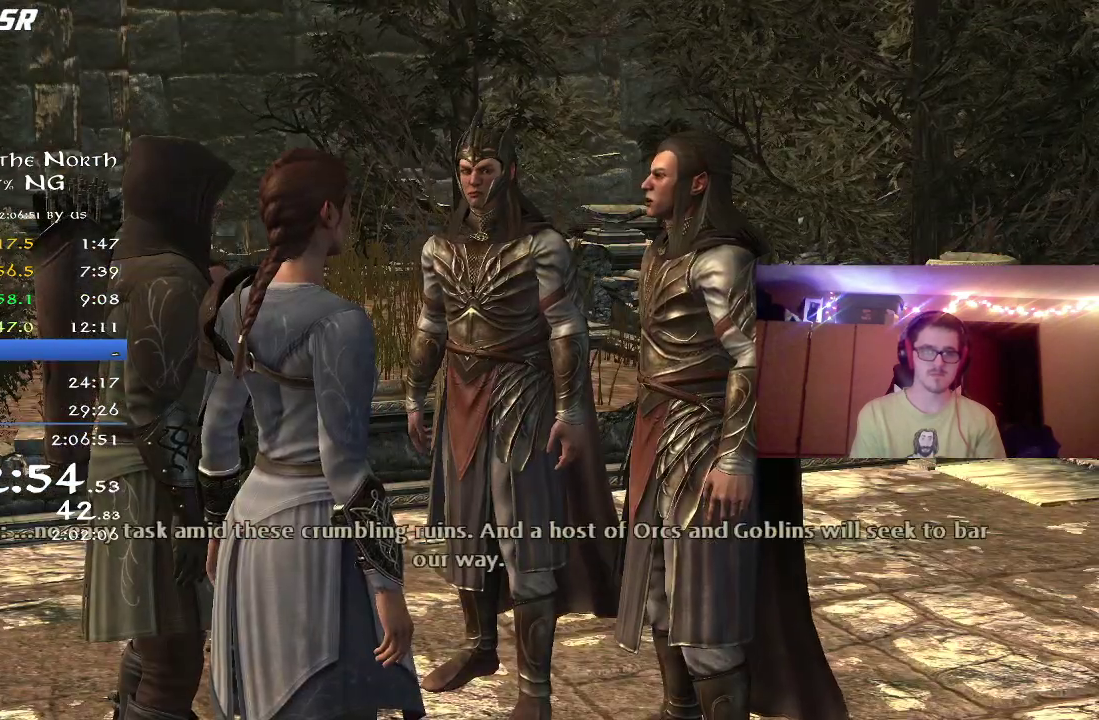
{"dt_ms": 500, "buttons": ["A"], "left_stick": "center", "right_stick": "center", "button_events": [[33, "A", "up"], [100, "A", "down"], [183, "A", "up"], [267, "A", "down"], [333, "A", "up"], [433, "A", "down"]]}
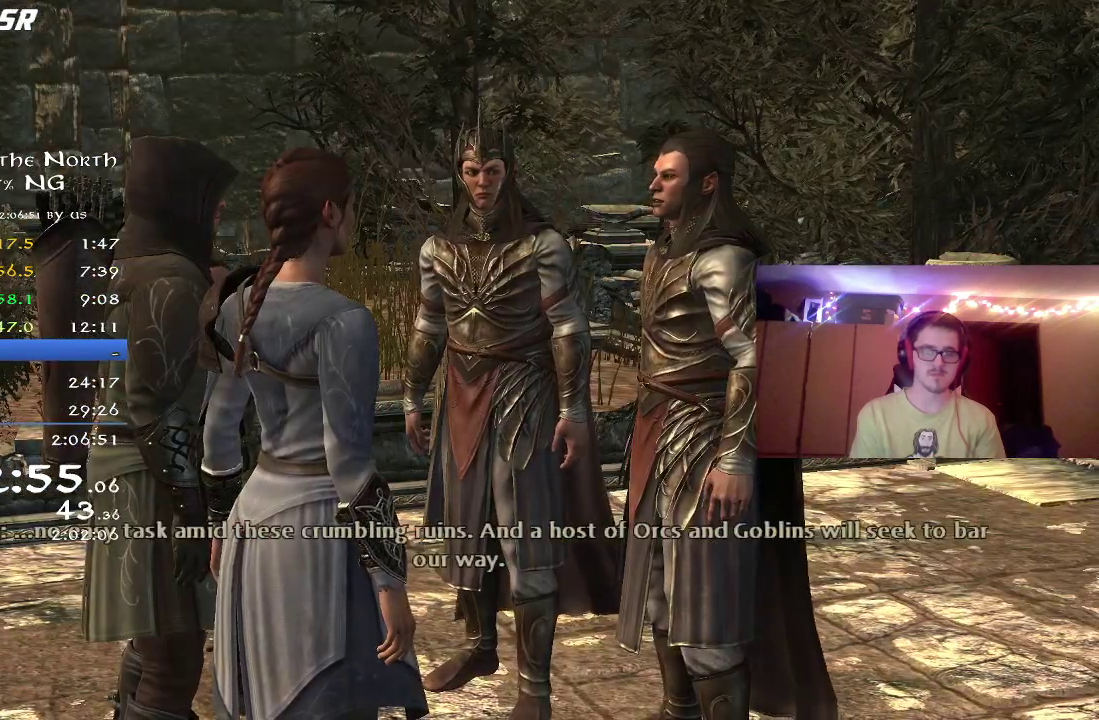
{"dt_ms": 500, "buttons": [], "left_stick": "center", "right_stick": "center", "button_events": [[17, "A", "up"], [367, "A", "down"], [417, "A", "up"]]}
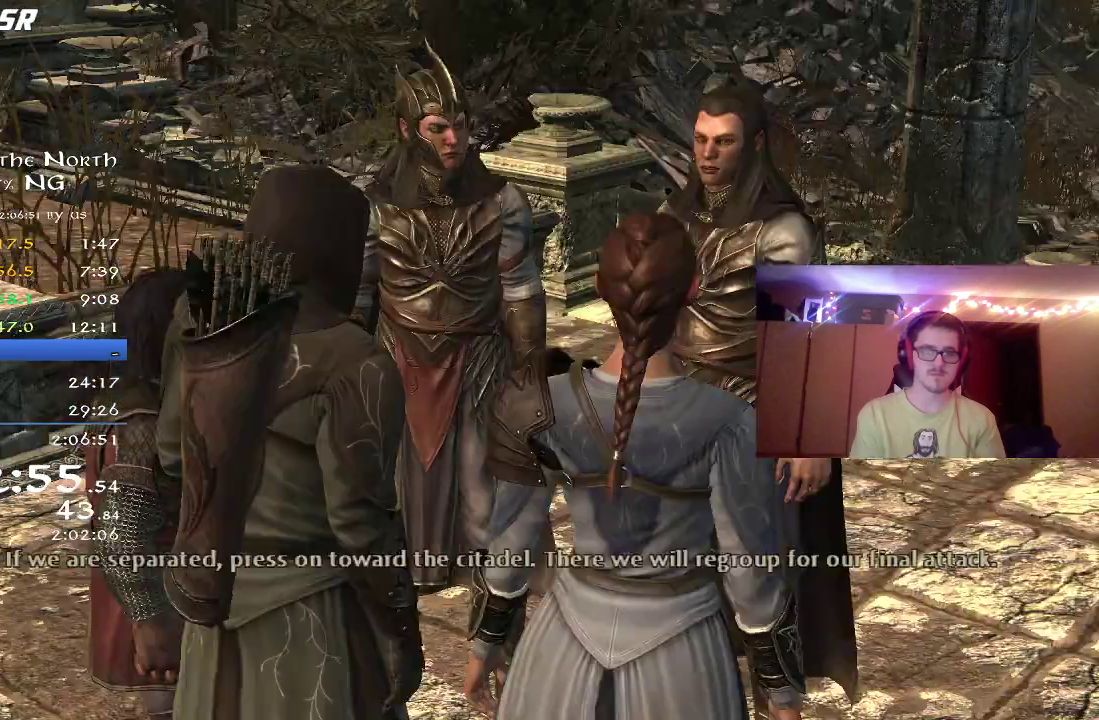
{"dt_ms": 500, "buttons": ["A"], "left_stick": "center", "right_stick": "center", "button_events": [[317, "A", "down"], [400, "A", "up"], [483, "A", "down"]]}
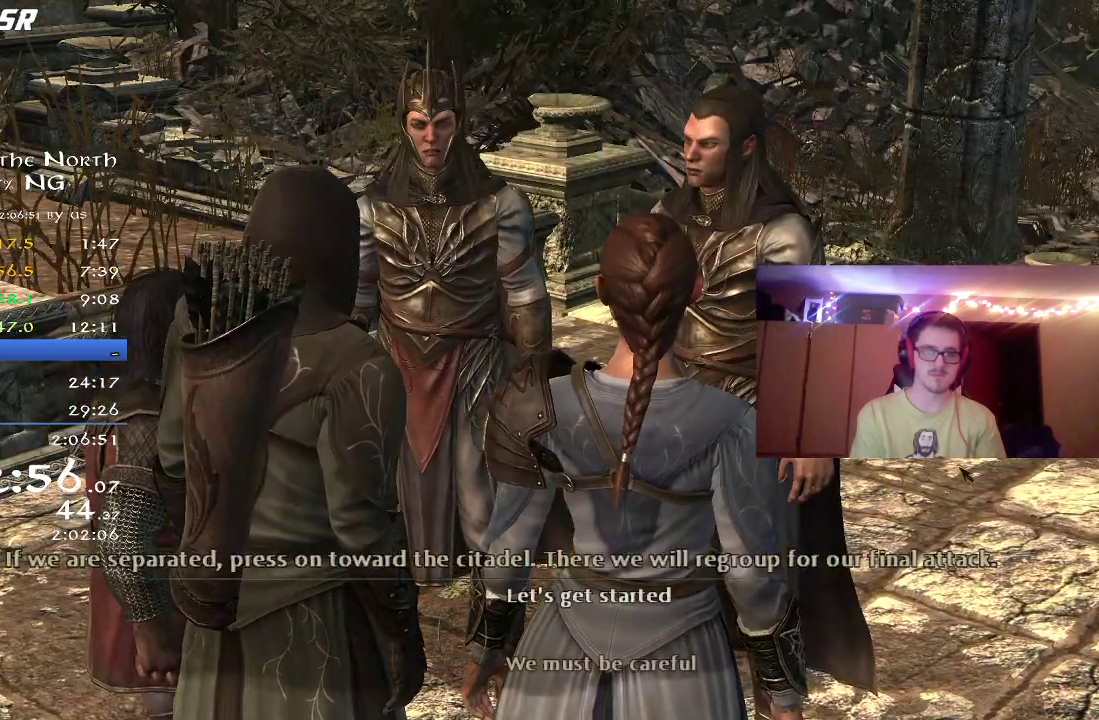
{"dt_ms": 400, "buttons": [], "left_stick": "center", "right_stick": "center", "button_events": [[83, "A", "up"], [150, "A", "down"], [217, "A", "up"], [317, "A", "down"], [383, "A", "up"]]}
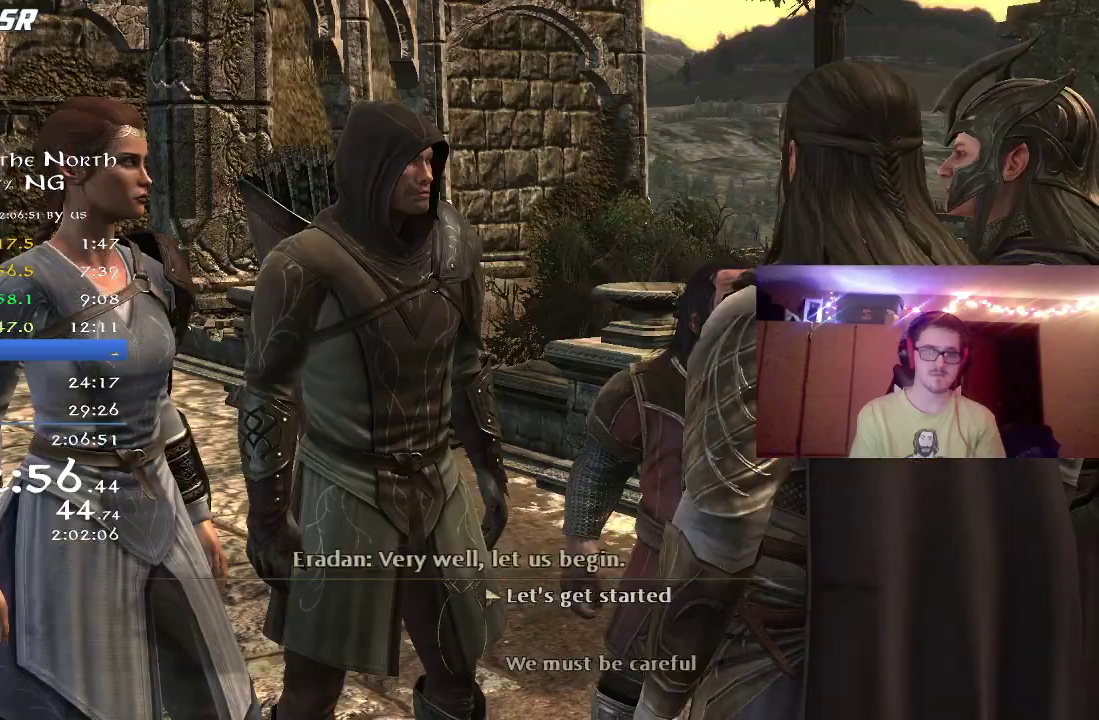
{"dt_ms": 600, "buttons": ["A"], "left_stick": "center", "right_stick": "center", "button_events": [[533, "A", "down"]]}
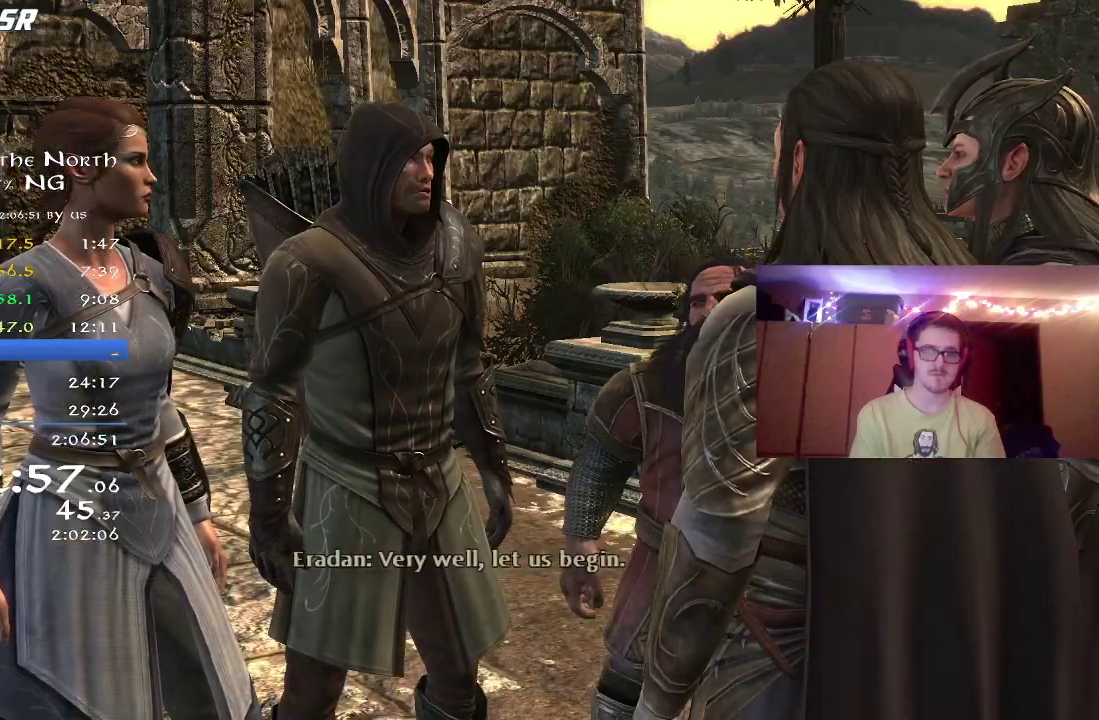
{"dt_ms": 500, "buttons": ["A"], "left_stick": "center", "right_stick": "center", "button_events": [[17, "A", "up"], [100, "A", "down"], [200, "A", "up"], [283, "A", "down"], [400, "A", "up"], [483, "A", "down"]]}
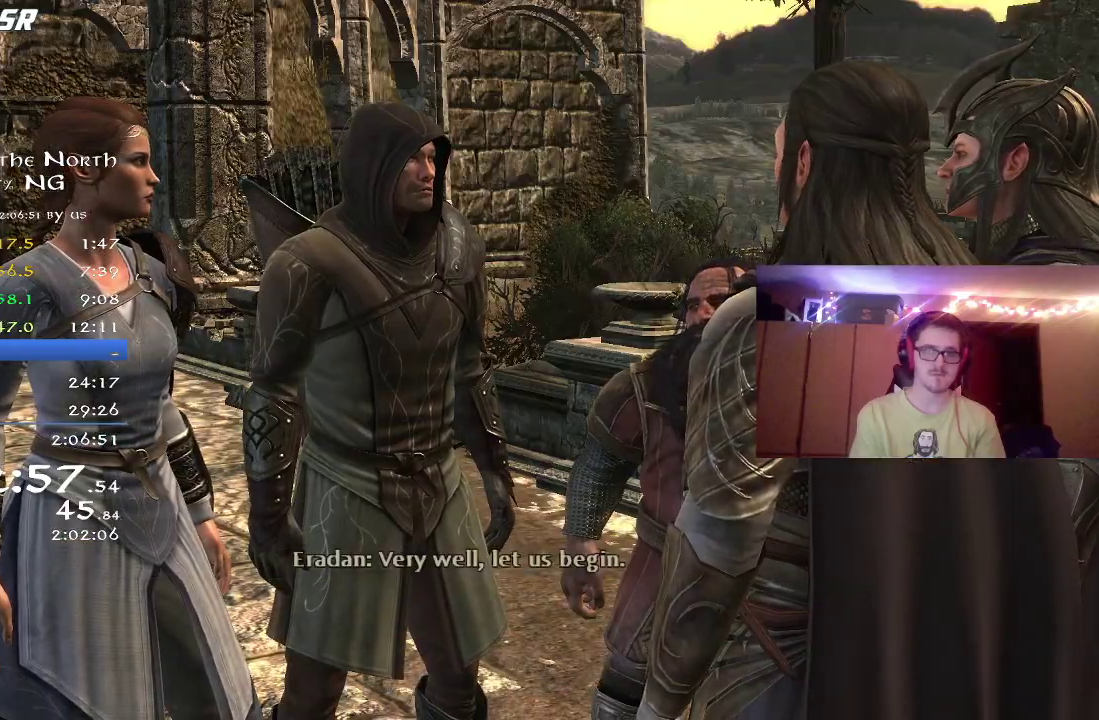
{"dt_ms": 300, "buttons": [], "left_stick": "center", "right_stick": "center", "button_events": [[50, "A", "up"], [150, "A", "down"], [217, "A", "up"]]}
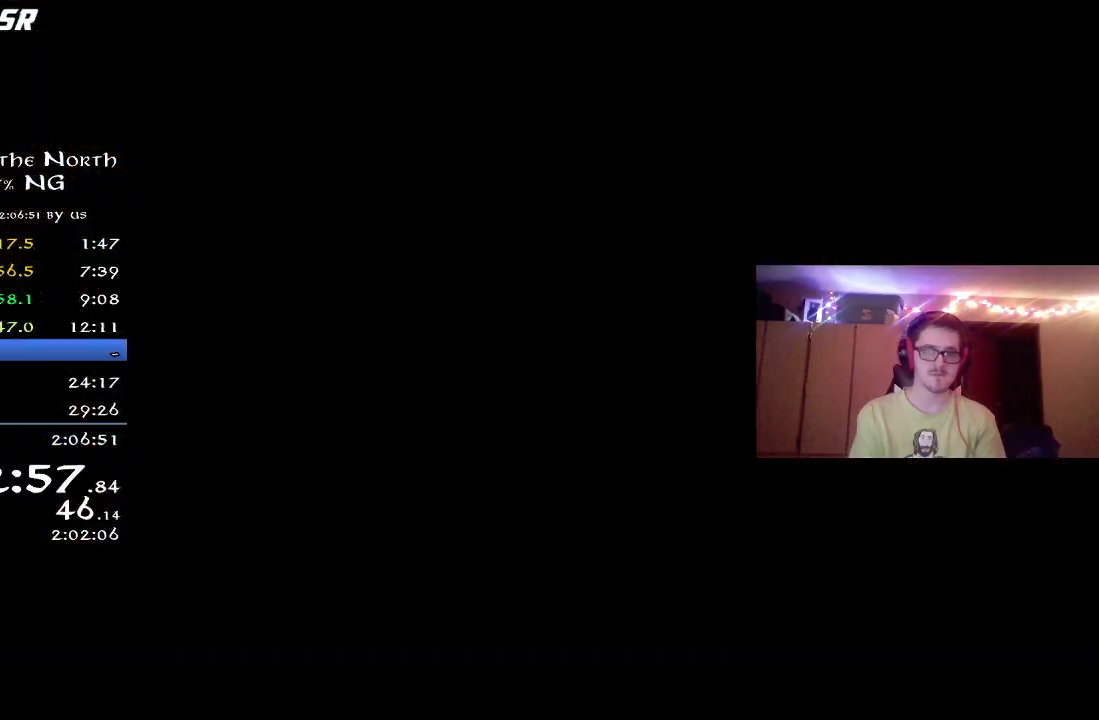
{"dt_ms": 700, "buttons": ["R2"], "left_stick": "up", "right_stick": "center", "button_events": [[33, "A", "down"], [83, "A", "up"], [400, "R2", "down"]]}
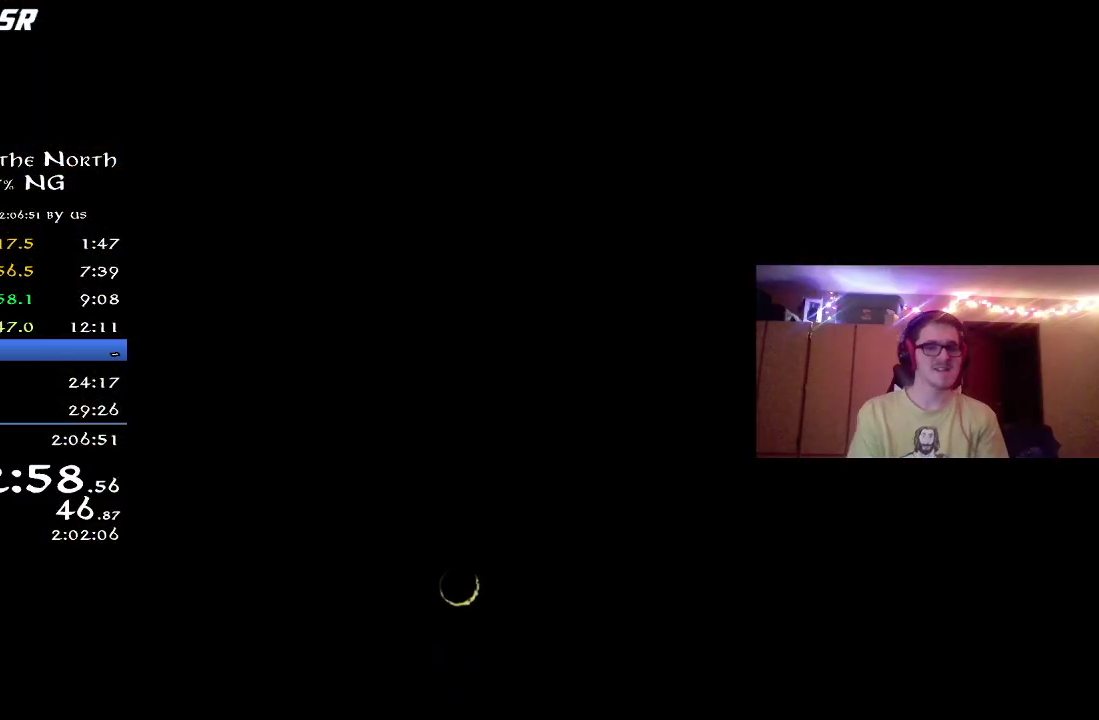
{"dt_ms": 500, "buttons": ["R2"], "left_stick": "up", "right_stick": "center", "button_events": []}
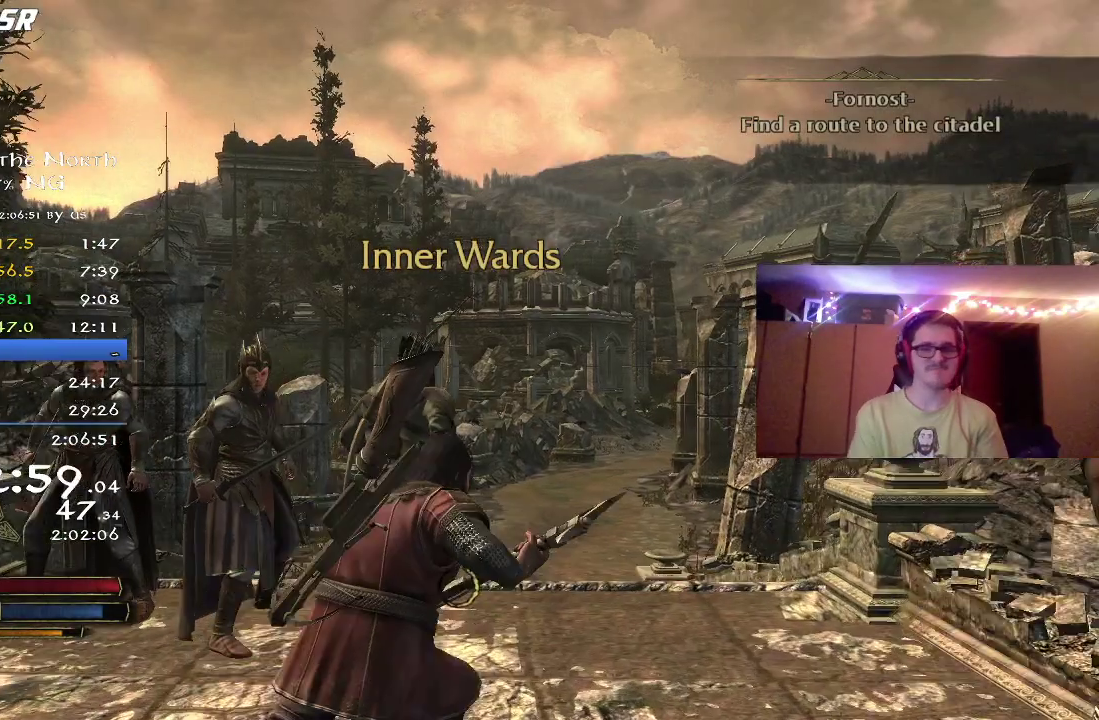
{"dt_ms": 400, "buttons": ["R2"], "left_stick": "up", "right_stick": "right", "button_events": []}
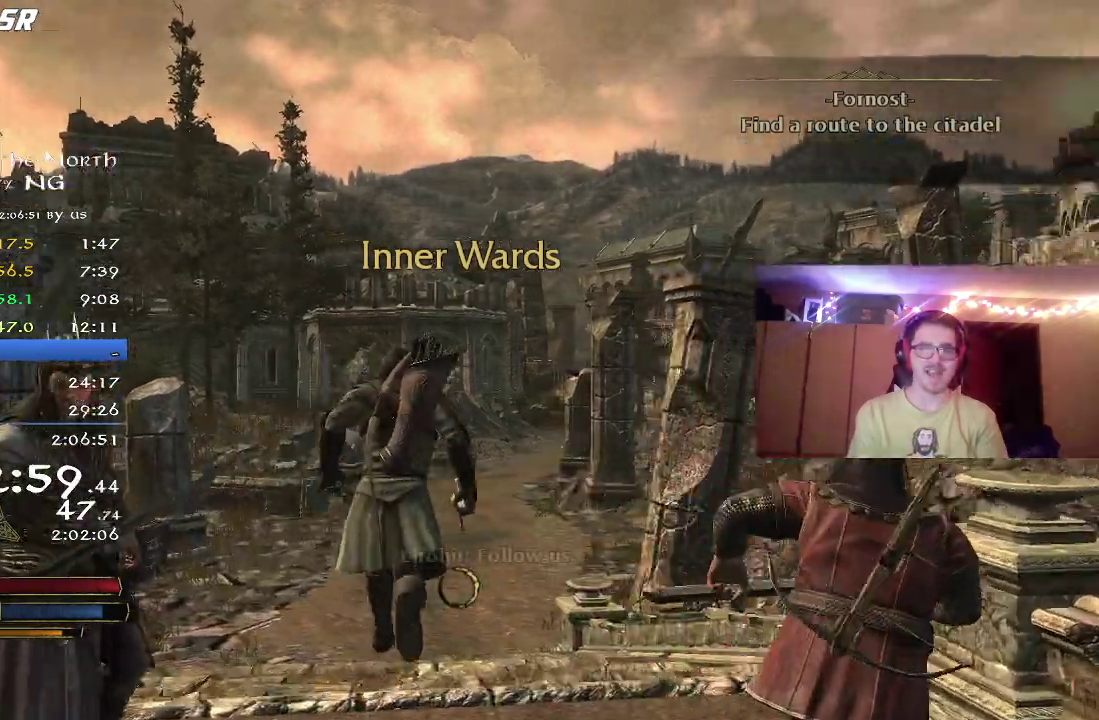
{"dt_ms": 800, "buttons": ["R2"], "left_stick": "up", "right_stick": "center", "button_events": []}
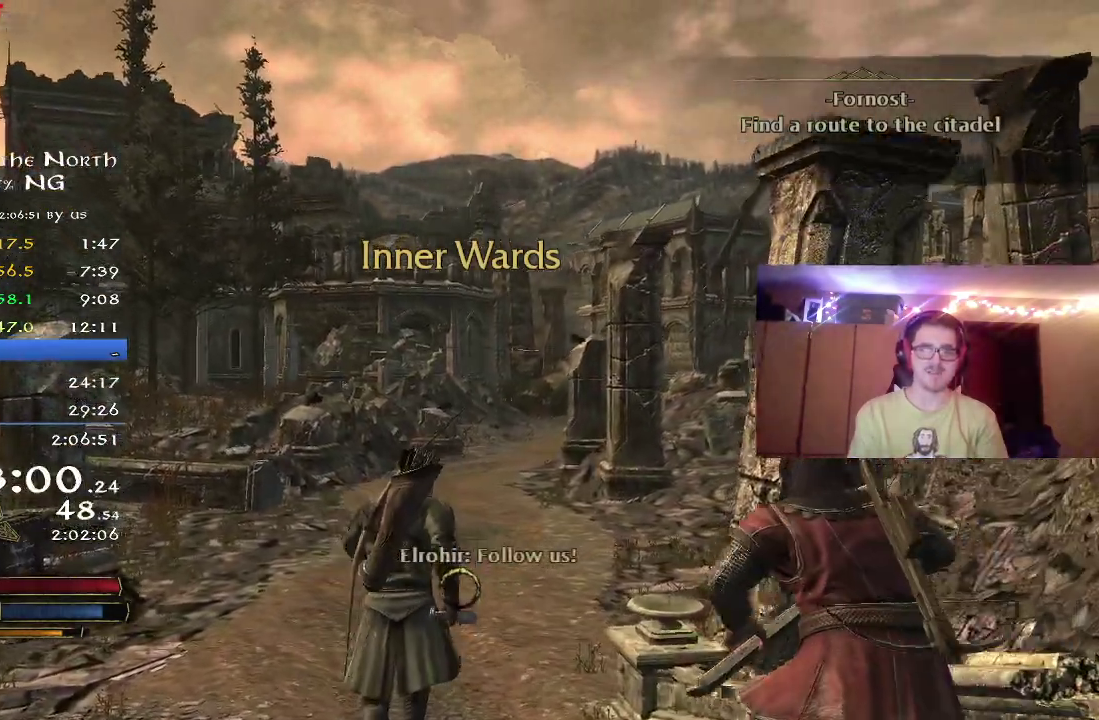
{"dt_ms": 300, "buttons": ["R2"], "left_stick": "up", "right_stick": "down", "button_events": []}
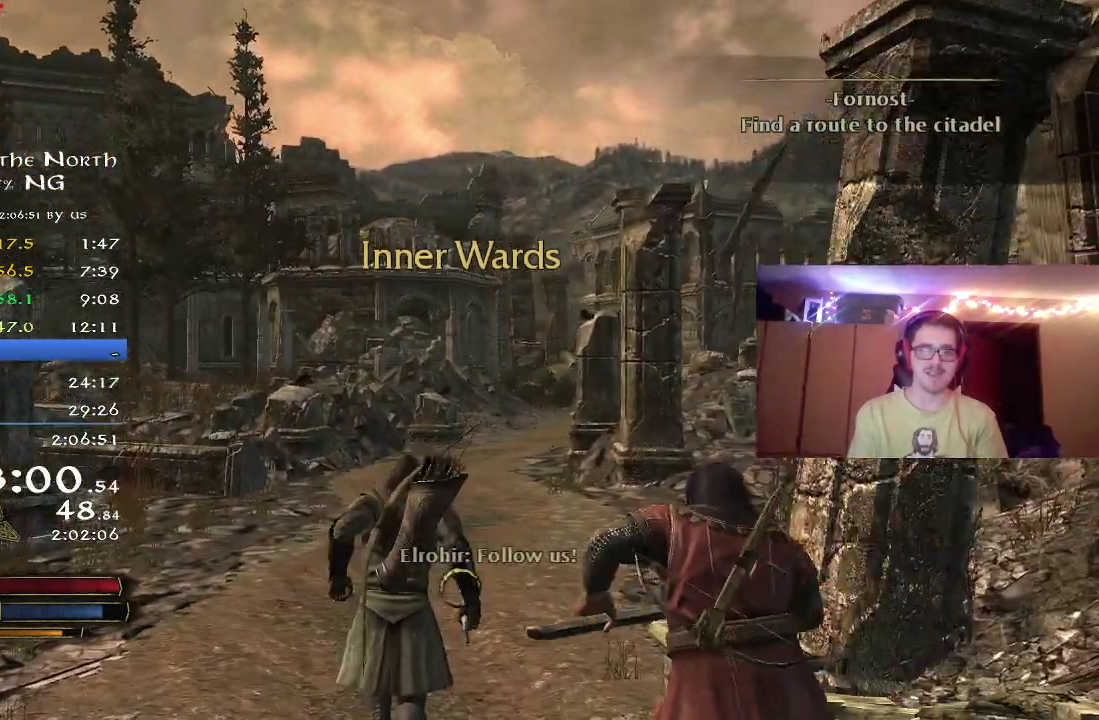
{"dt_ms": 400, "buttons": ["R2"], "left_stick": "up", "right_stick": "center", "button_events": []}
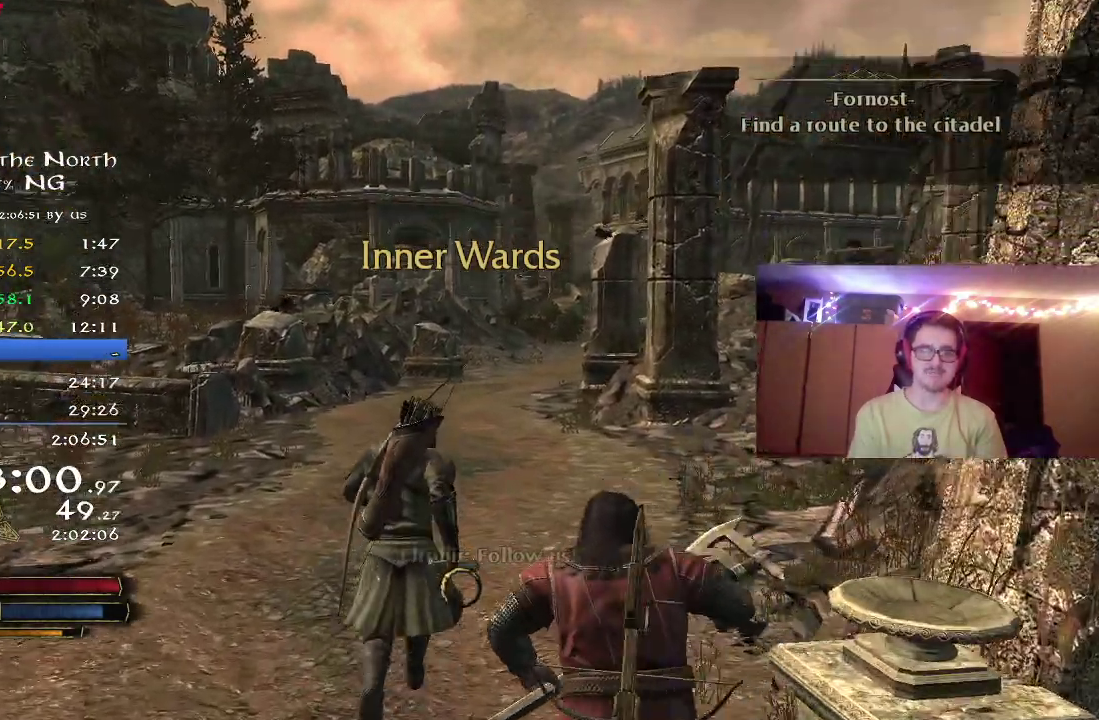
{"dt_ms": 800, "buttons": ["R2"], "left_stick": "up", "right_stick": "center", "button_events": []}
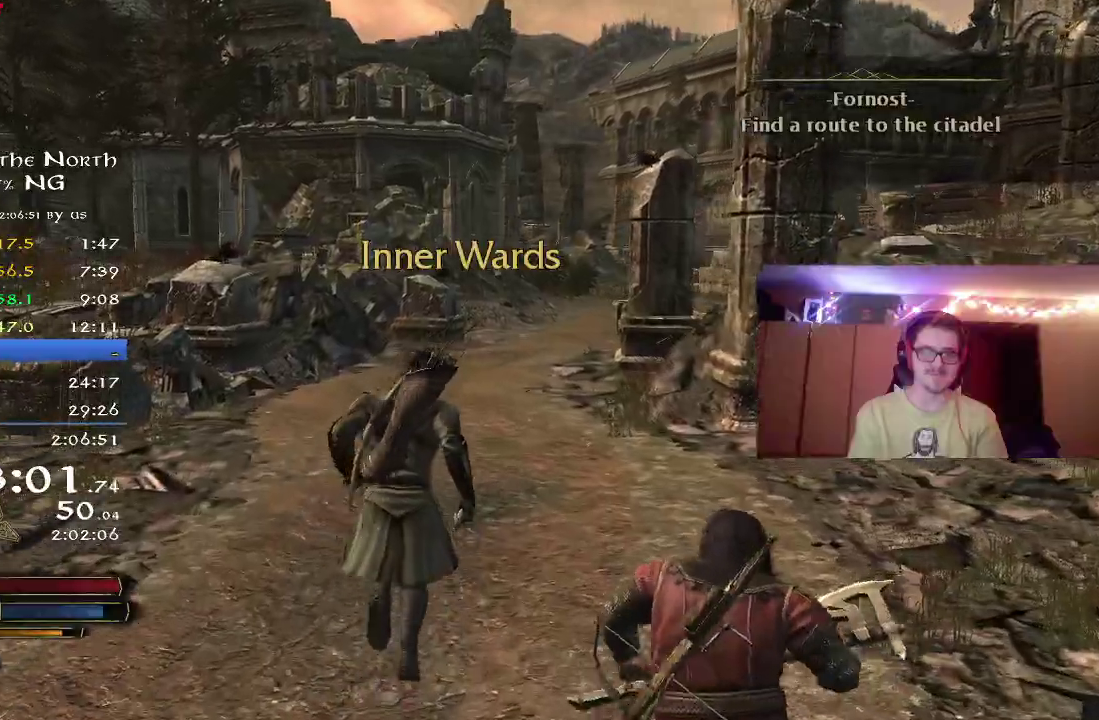
{"dt_ms": 300, "buttons": ["R2"], "left_stick": "up", "right_stick": "center", "button_events": []}
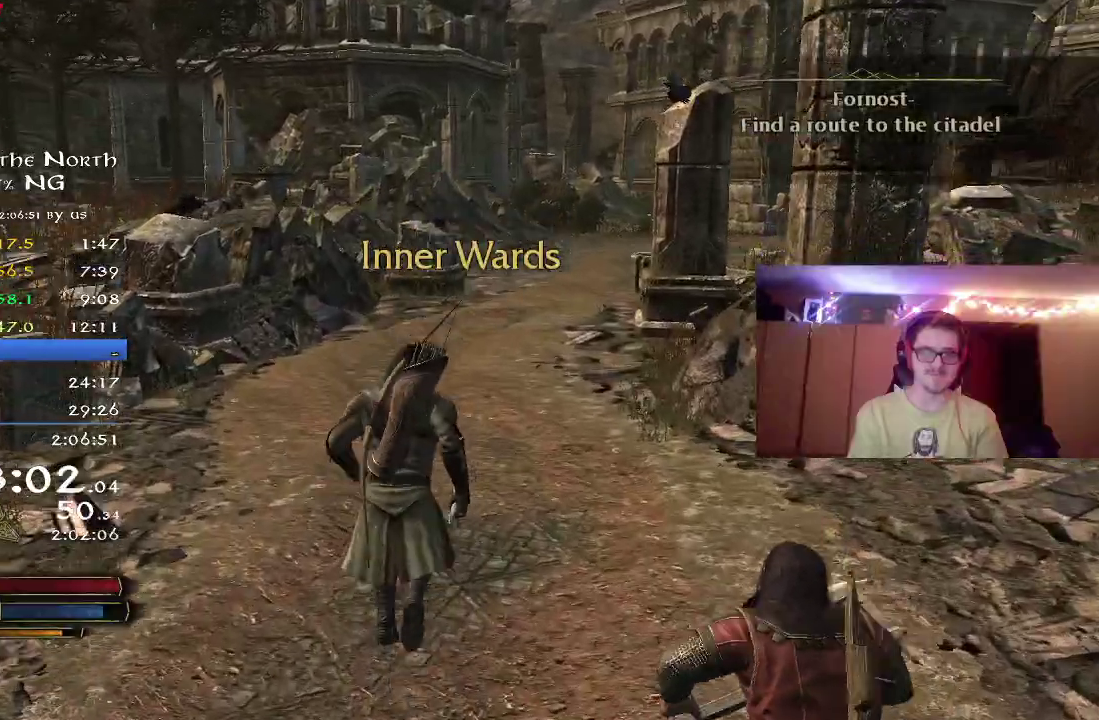
{"dt_ms": 500, "buttons": ["R2"], "left_stick": "up", "right_stick": "up-right", "button_events": []}
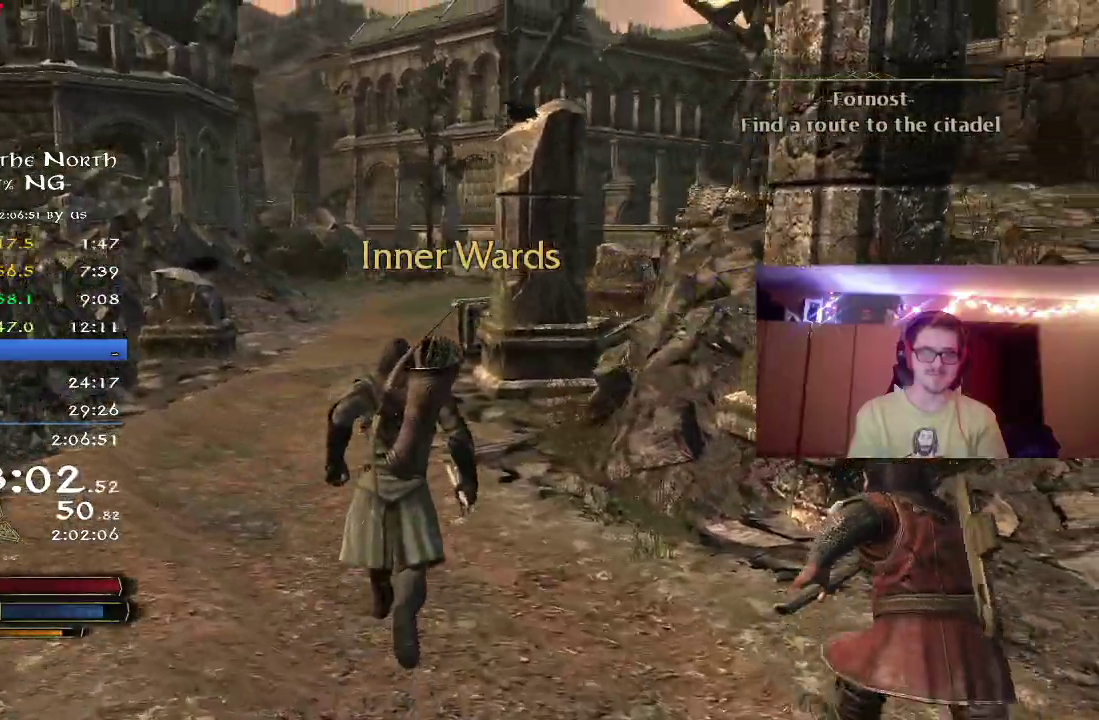
{"dt_ms": 500, "buttons": ["R2"], "left_stick": "up-left", "right_stick": "center", "button_events": []}
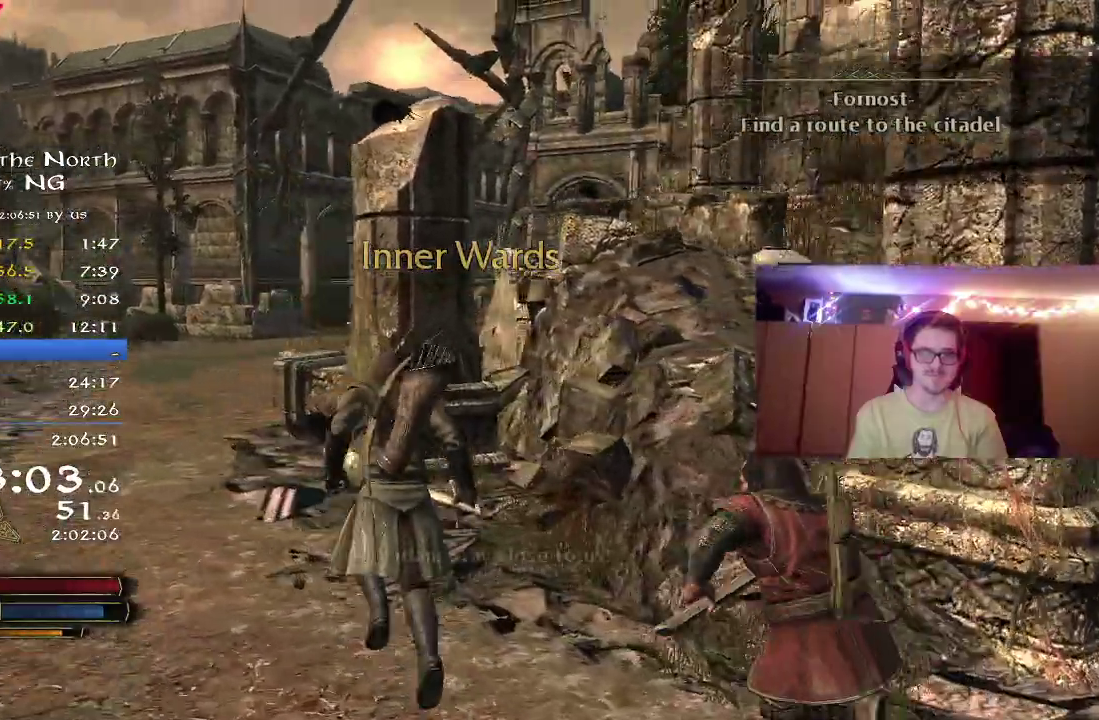
{"dt_ms": 300, "buttons": ["R2"], "left_stick": "up-left", "right_stick": "up-right", "button_events": []}
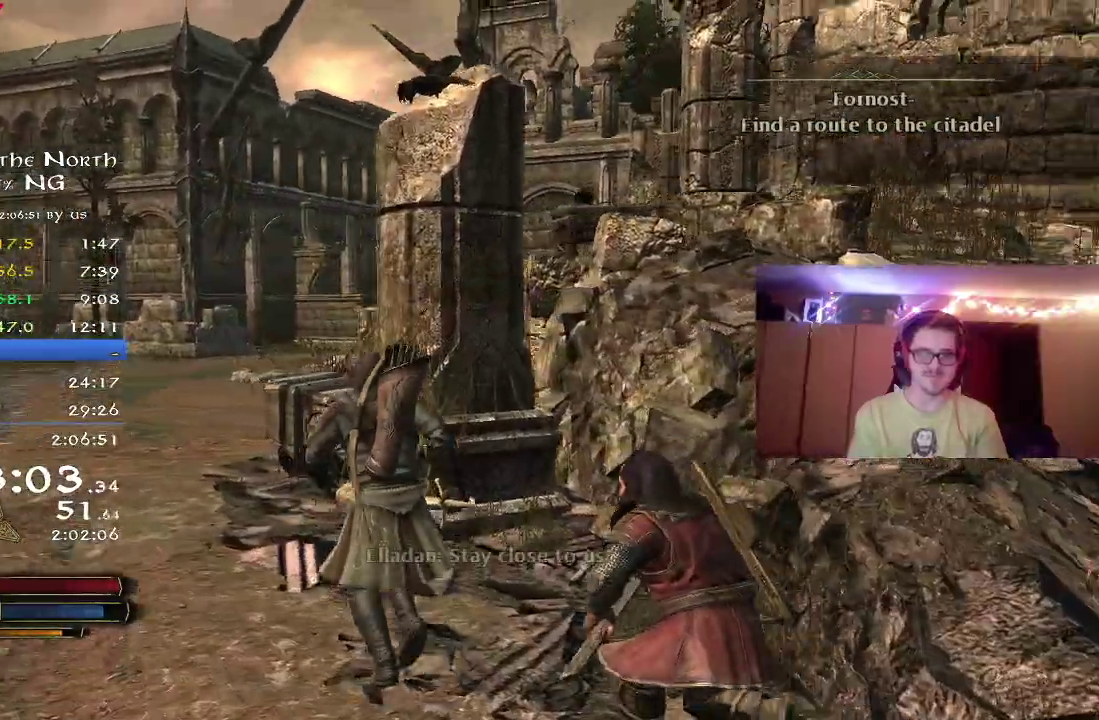
{"dt_ms": 700, "buttons": ["R2"], "left_stick": "up-left", "right_stick": "right", "button_events": []}
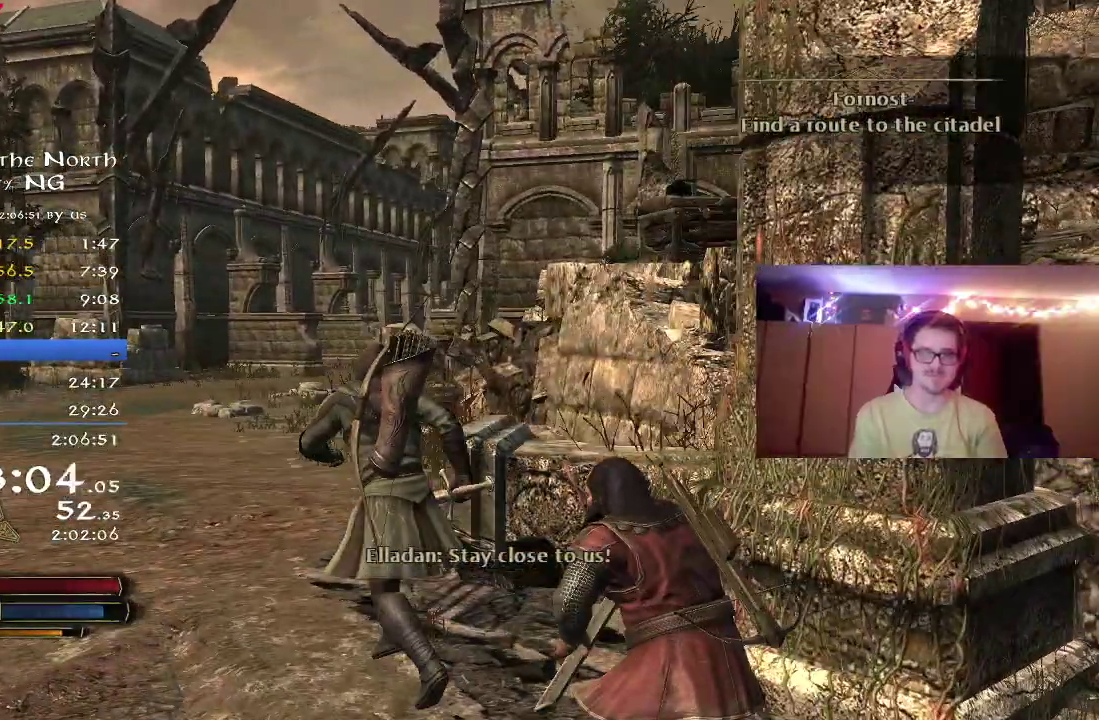
{"dt_ms": 500, "buttons": ["R2"], "left_stick": "up-left", "right_stick": "up-right", "button_events": []}
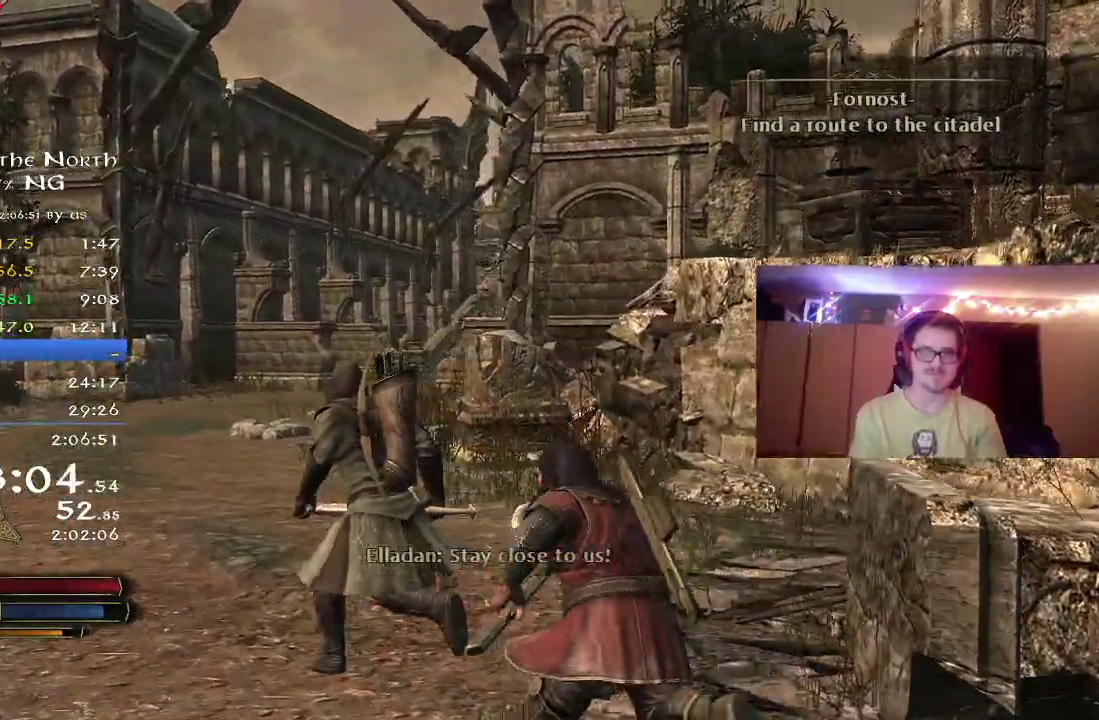
{"dt_ms": 300, "buttons": [], "left_stick": "up-left", "right_stick": "up-right", "button_events": [[67, "R2", "up"]]}
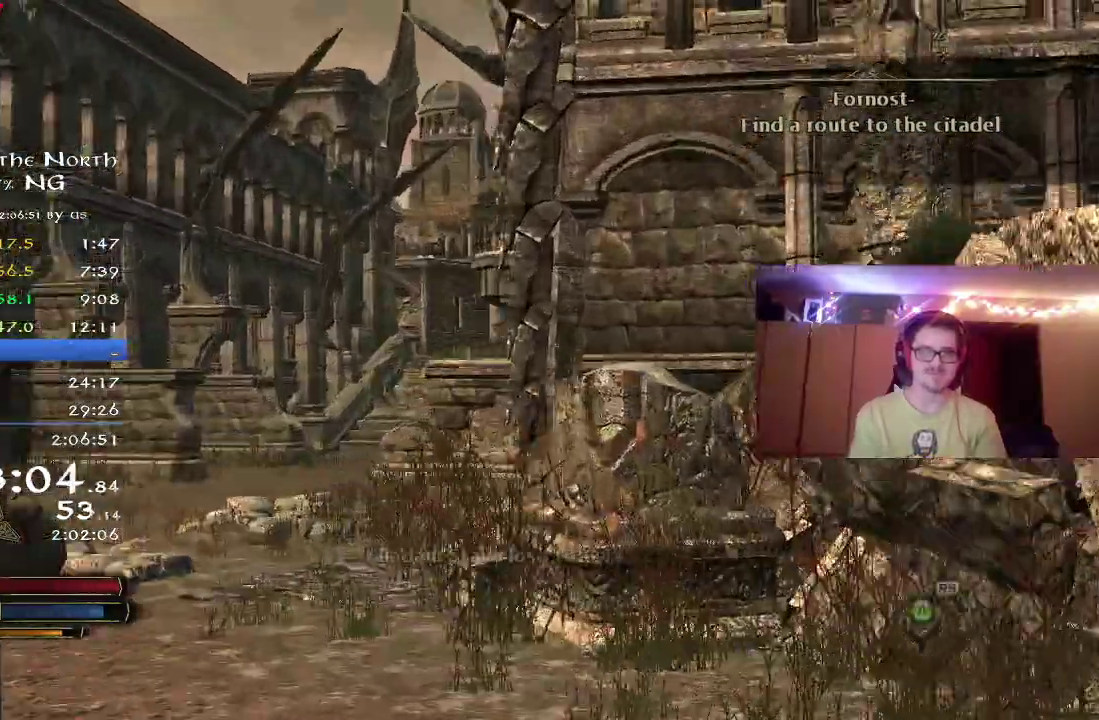
{"dt_ms": 800, "buttons": ["R2"], "left_stick": "up-left", "right_stick": "center", "button_events": [[150, "R2", "down"]]}
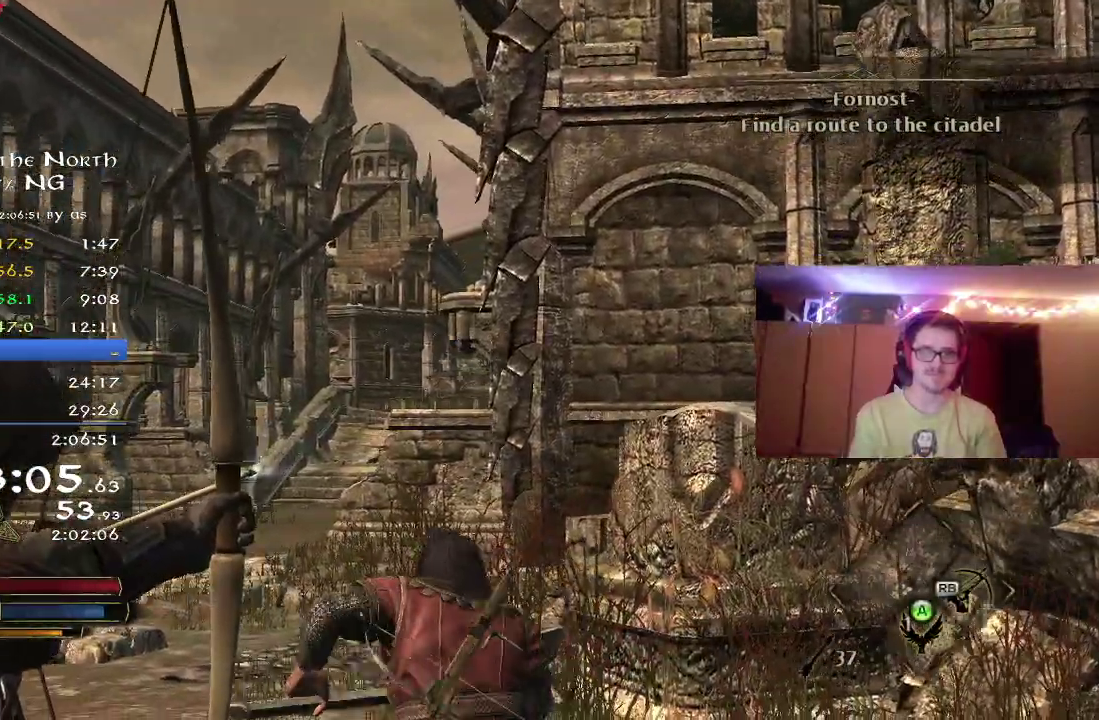
{"dt_ms": 400, "buttons": ["R2"], "left_stick": "up-left", "right_stick": "center", "button_events": []}
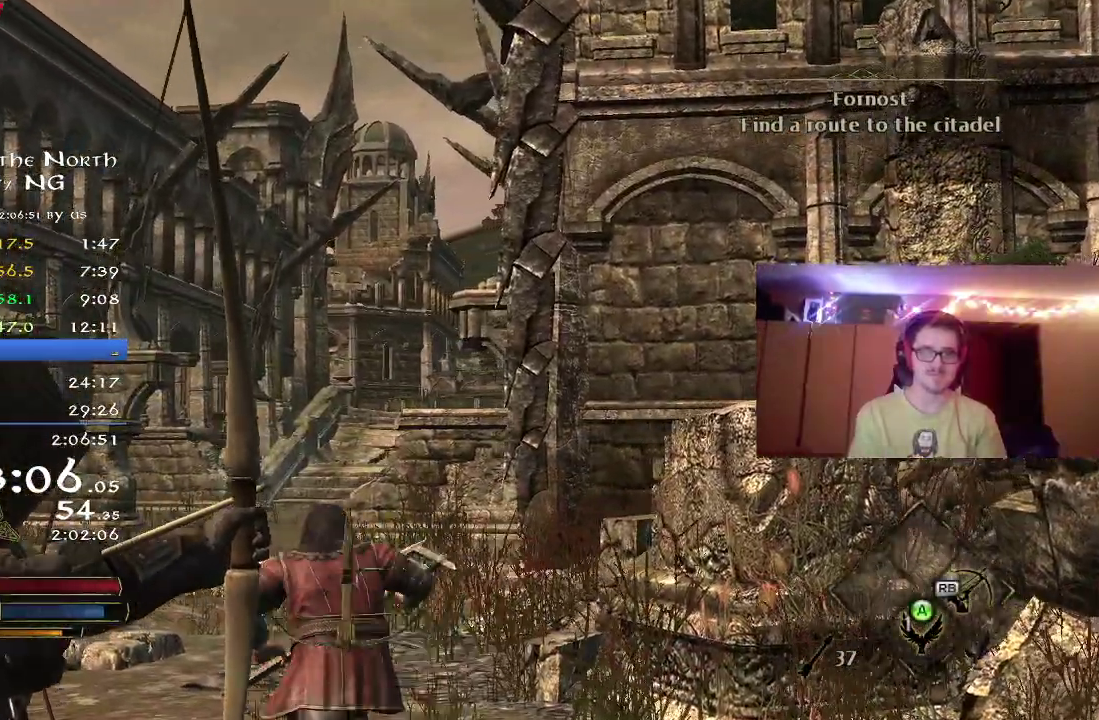
{"dt_ms": 400, "buttons": ["R2"], "left_stick": "up-left", "right_stick": "center", "button_events": []}
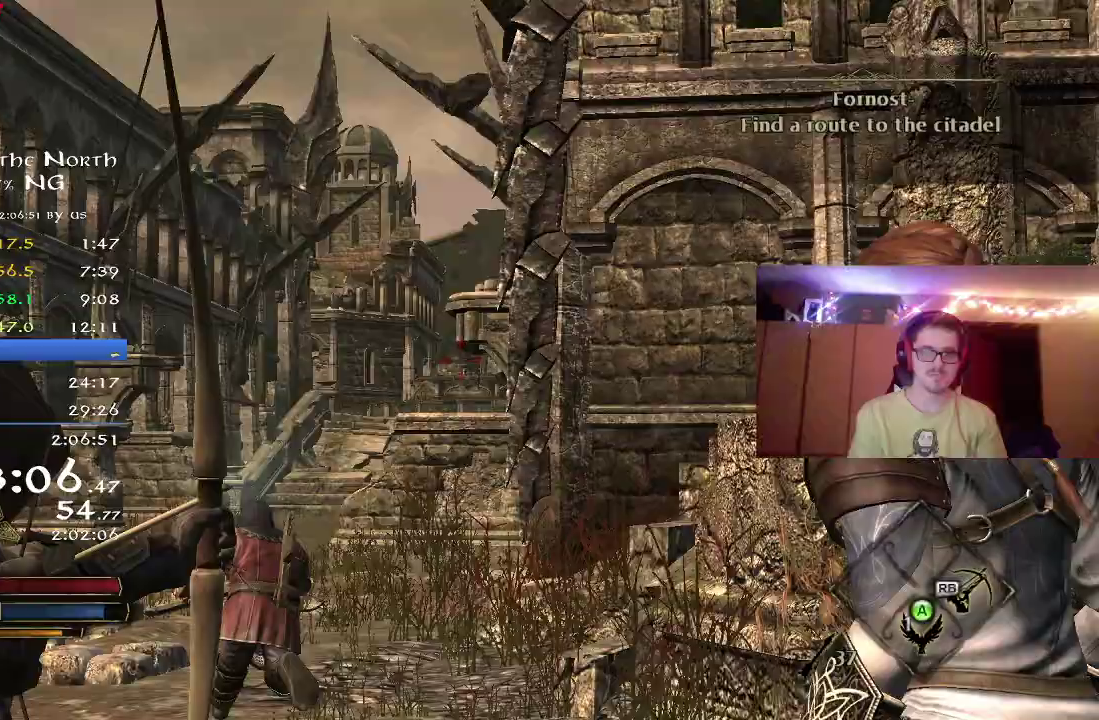
{"dt_ms": 700, "buttons": ["R2"], "left_stick": "up-left", "right_stick": "center", "button_events": []}